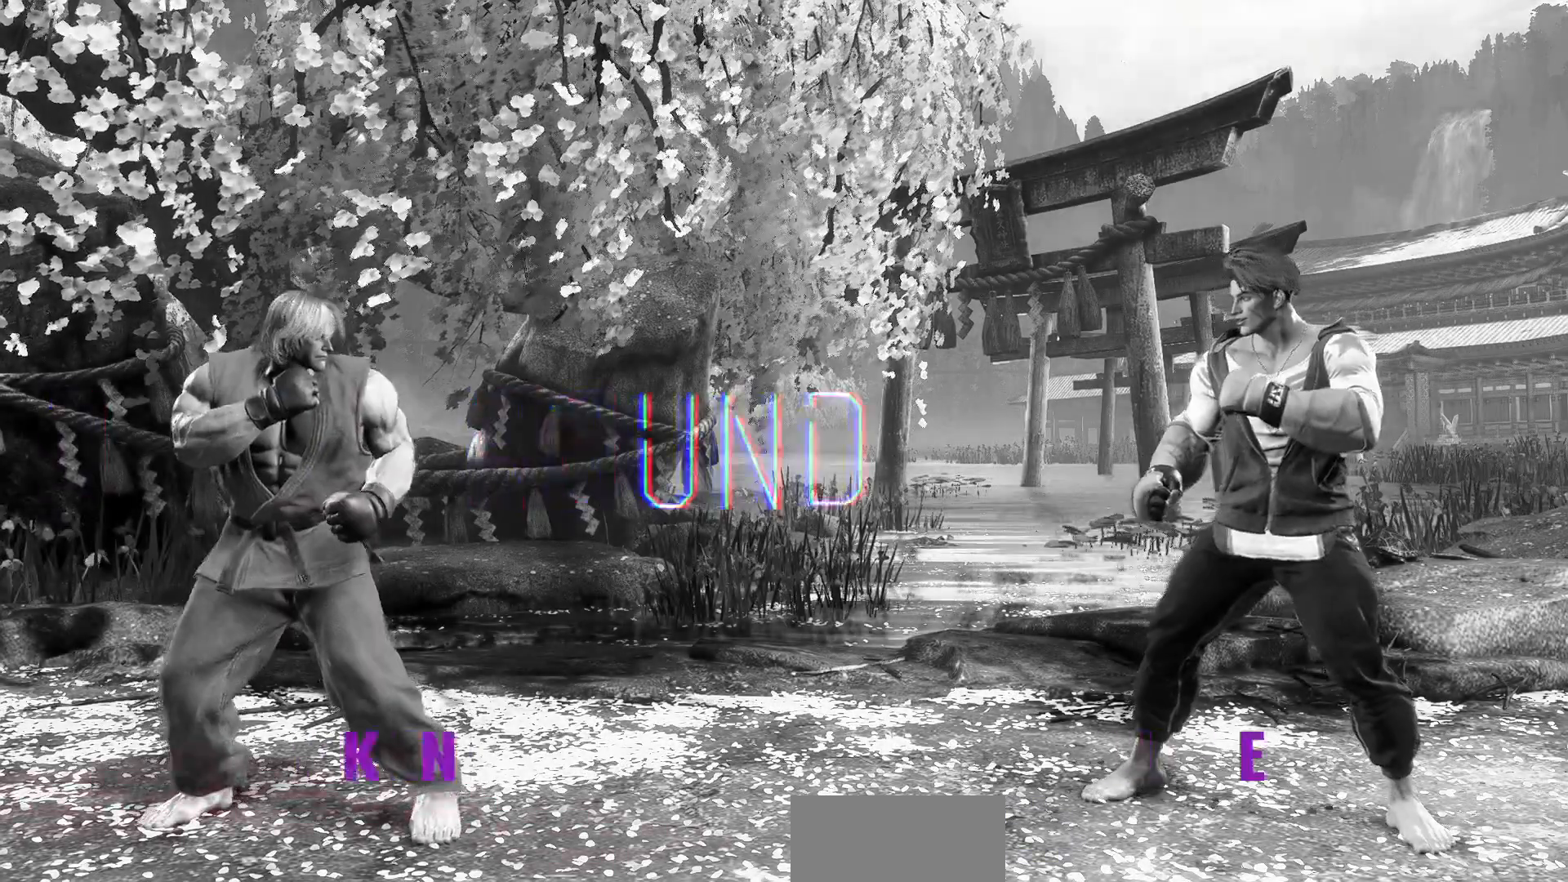
Gameplay with a controller (arcade stick); each line is a JSON object with the inputs held at the frame after it (dt_ms = milliseconds from this image to that frame). "events" lists button and stick changes between this image and that frame as [ms after this image, input, new state], when the widget could be followed in between. Not read: L3 R3.
{"dt_ms": 500, "buttons": [], "left_stick": "center", "events": []}
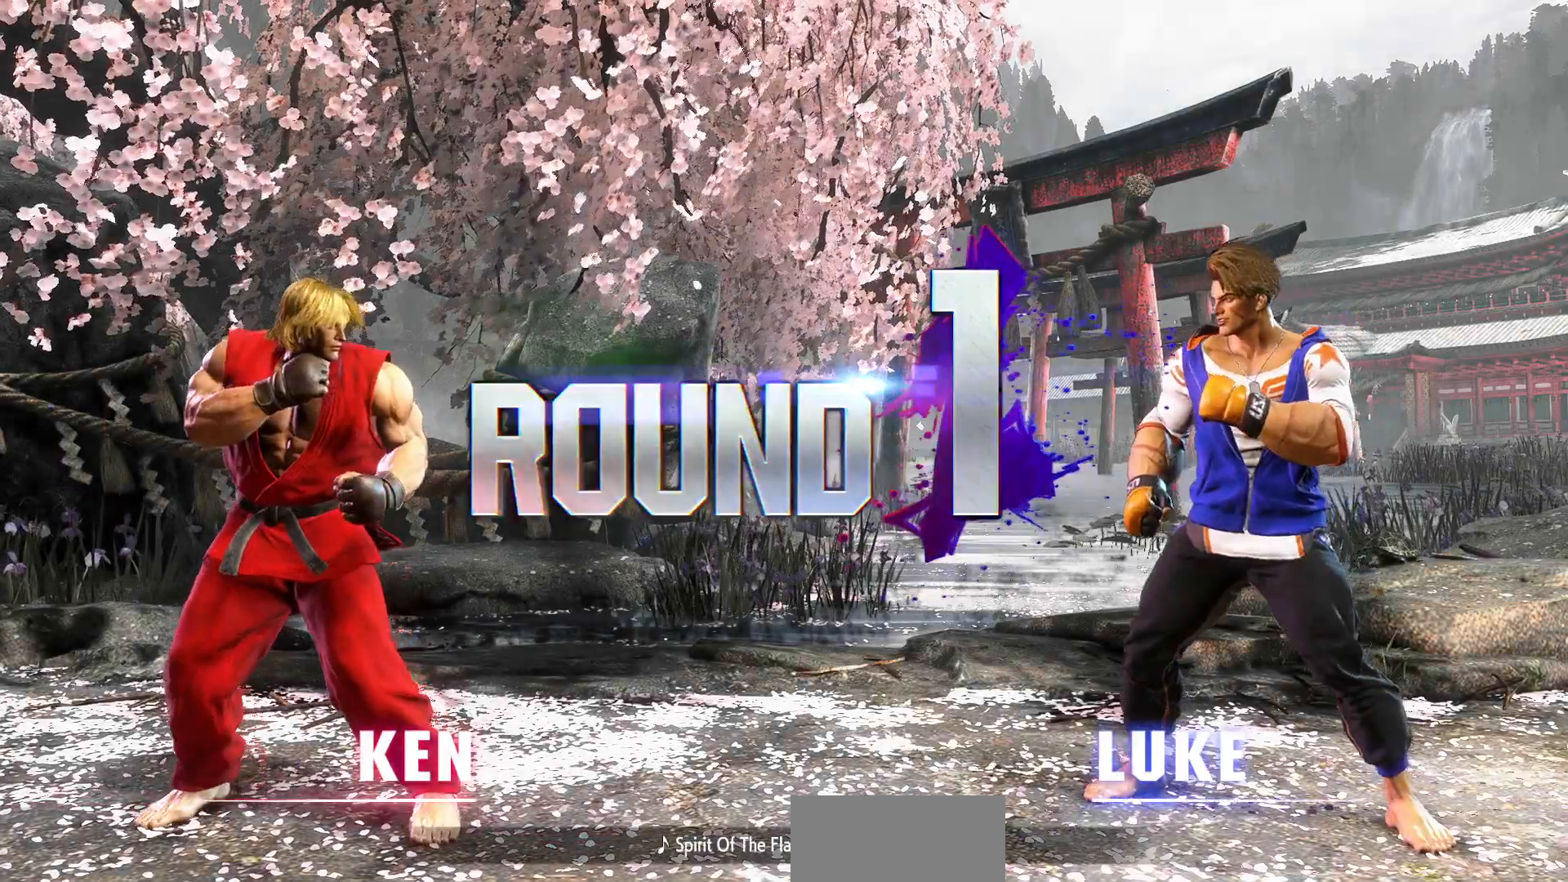
{"dt_ms": 500, "buttons": [], "left_stick": "center", "events": []}
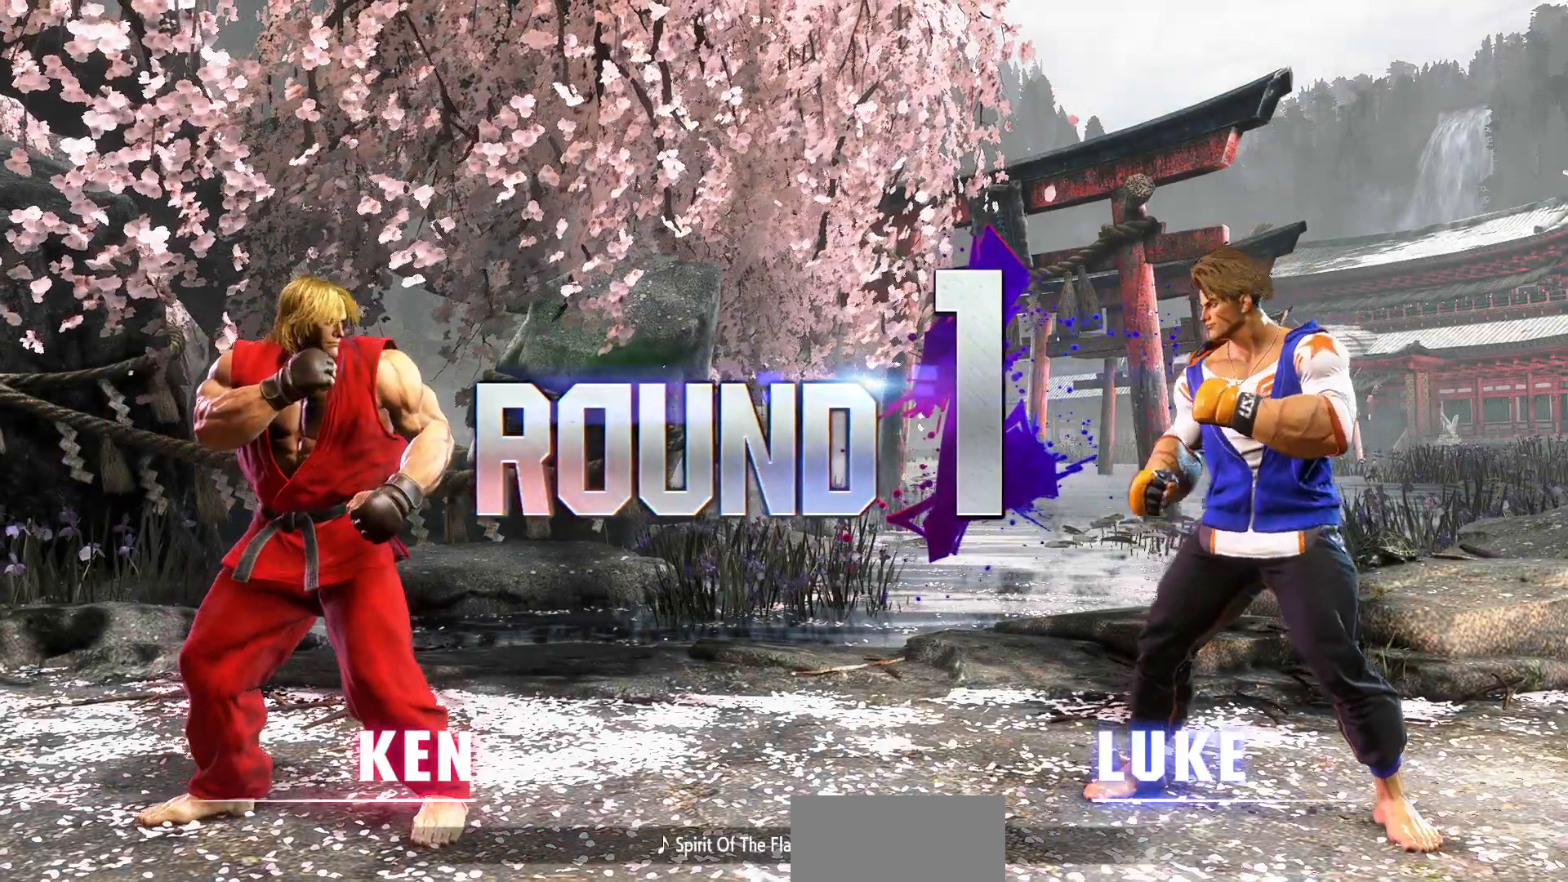
{"dt_ms": 500, "buttons": [], "left_stick": "center", "events": []}
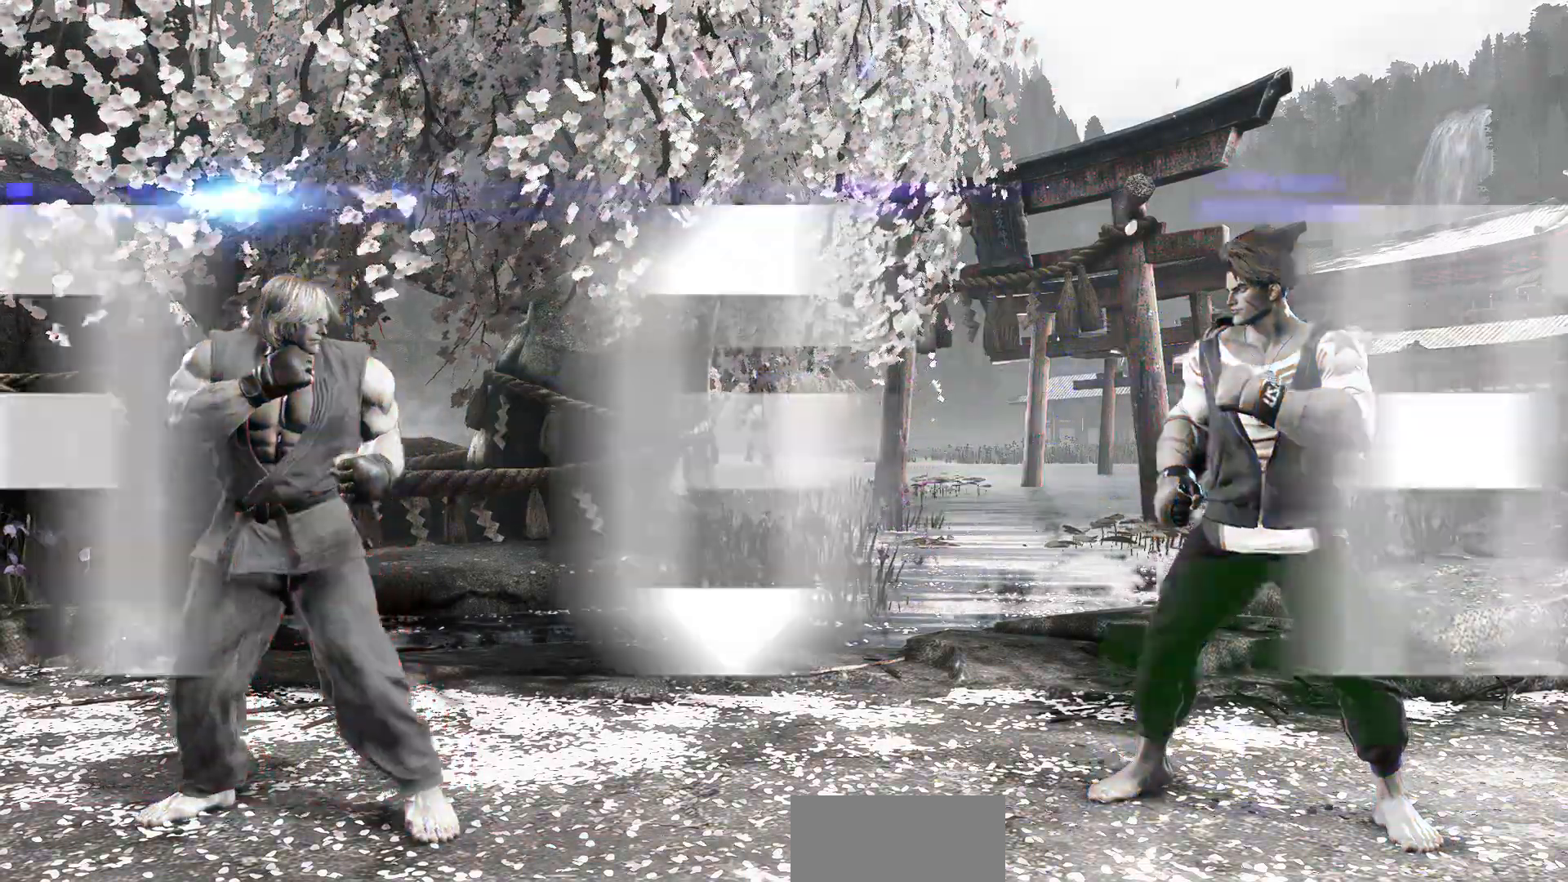
{"dt_ms": 500, "buttons": [], "left_stick": "center", "events": []}
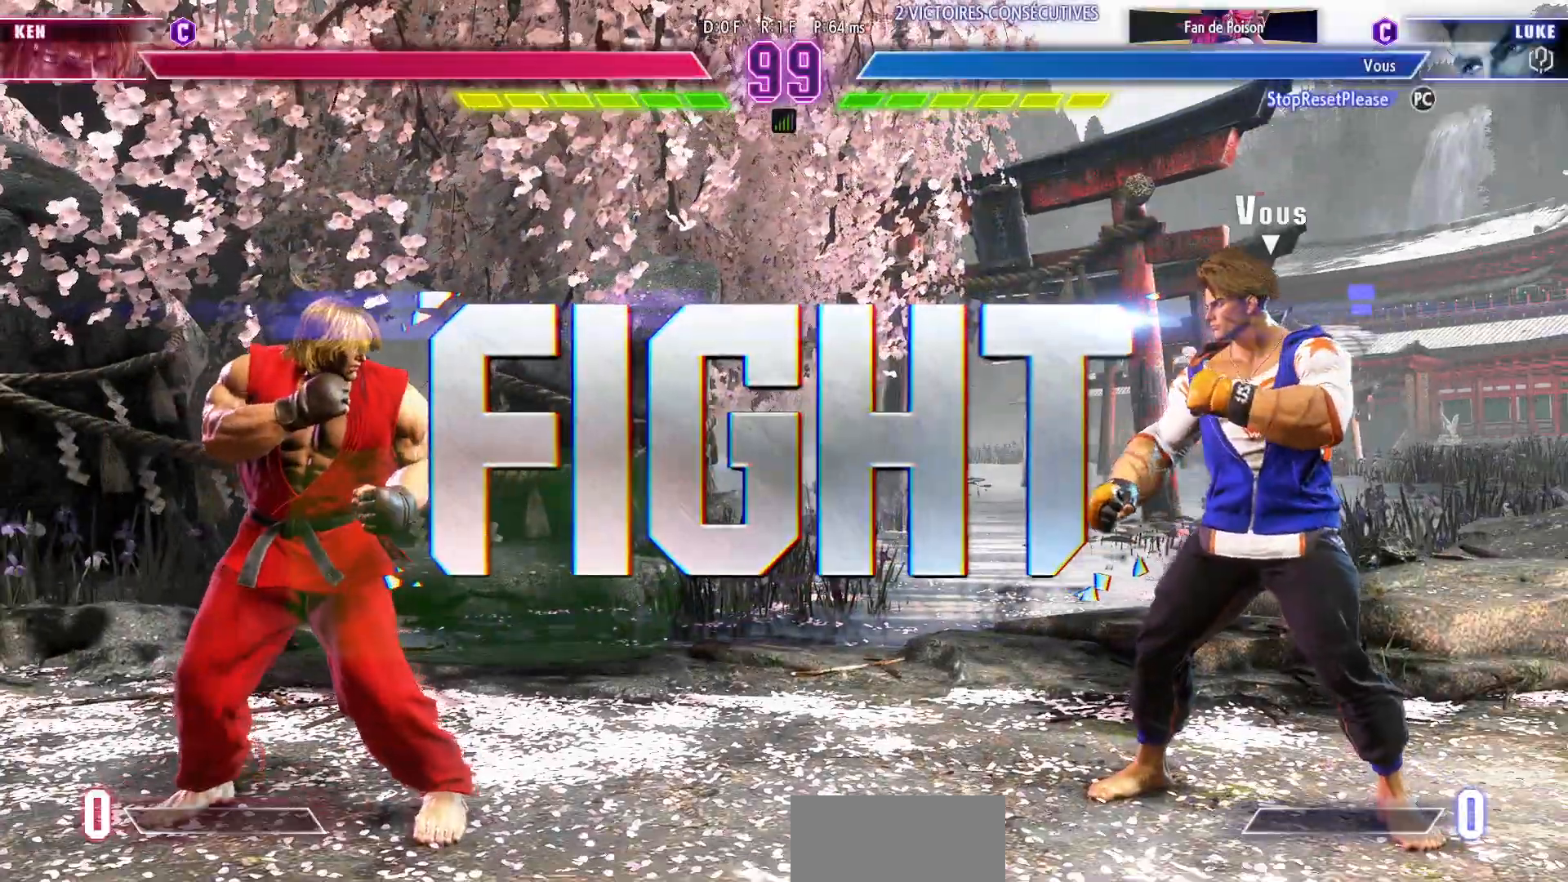
{"dt_ms": 500, "buttons": [], "left_stick": "center", "events": []}
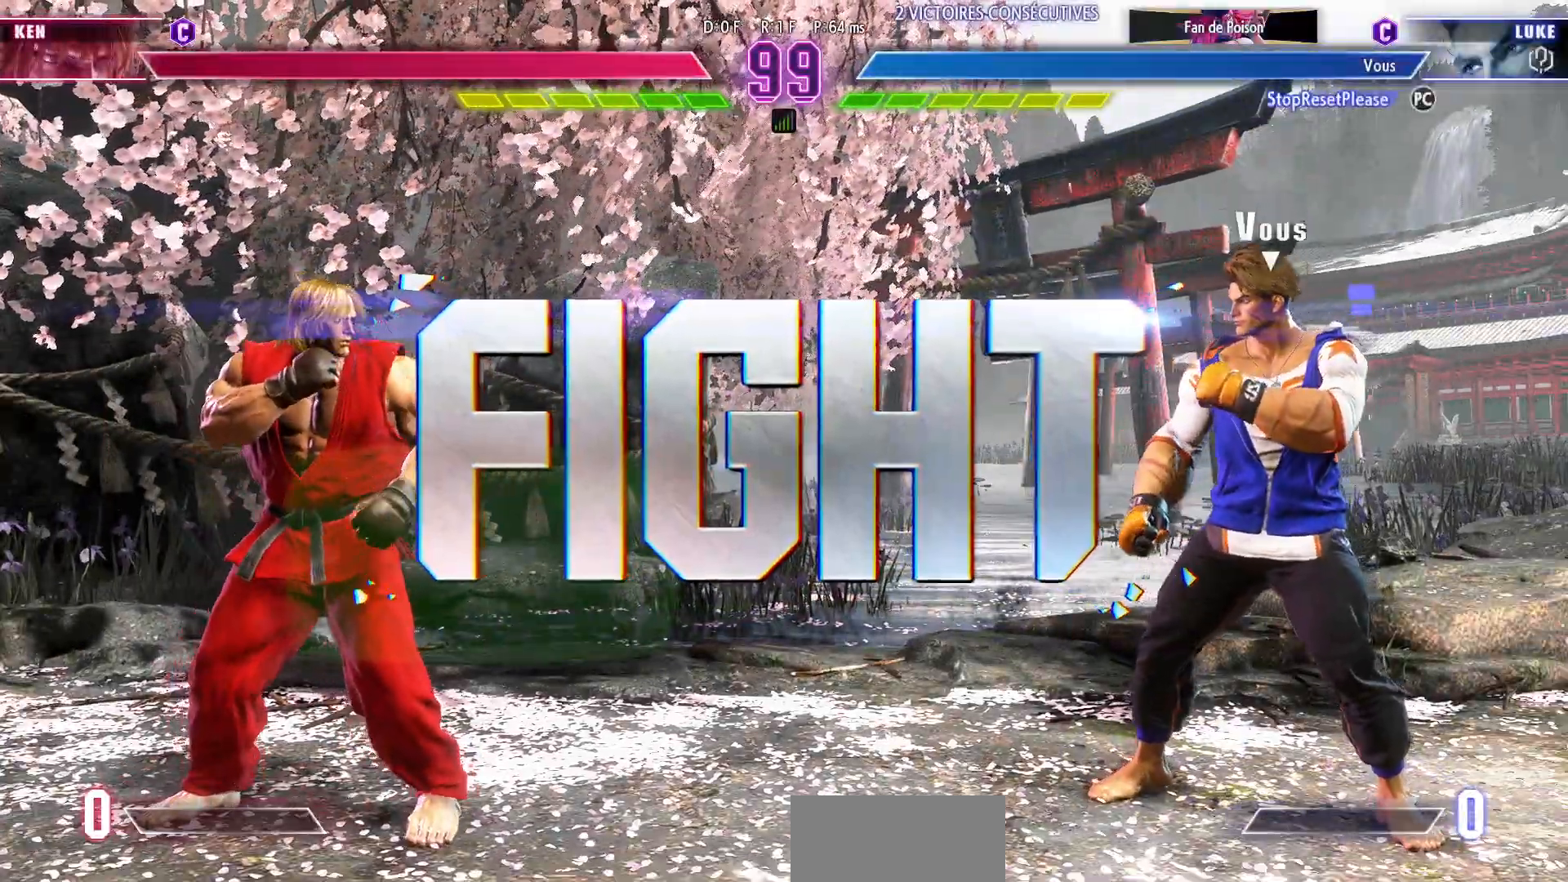
{"dt_ms": 500, "buttons": [], "left_stick": "right", "events": [[50, "left_stick", "right"]]}
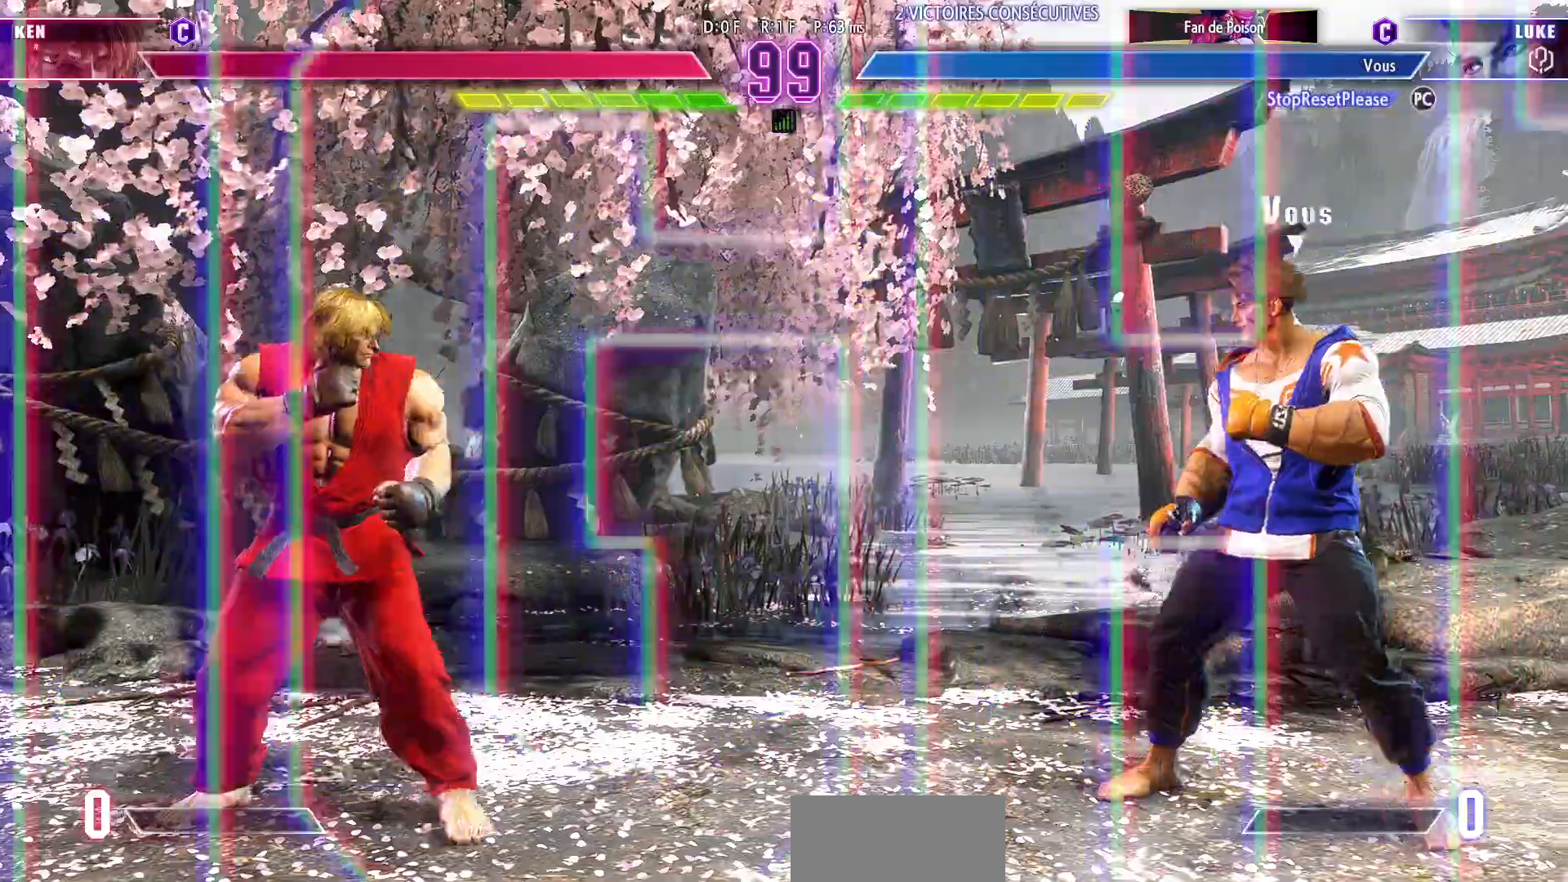
{"dt_ms": 1000, "buttons": [], "left_stick": "down-right"}
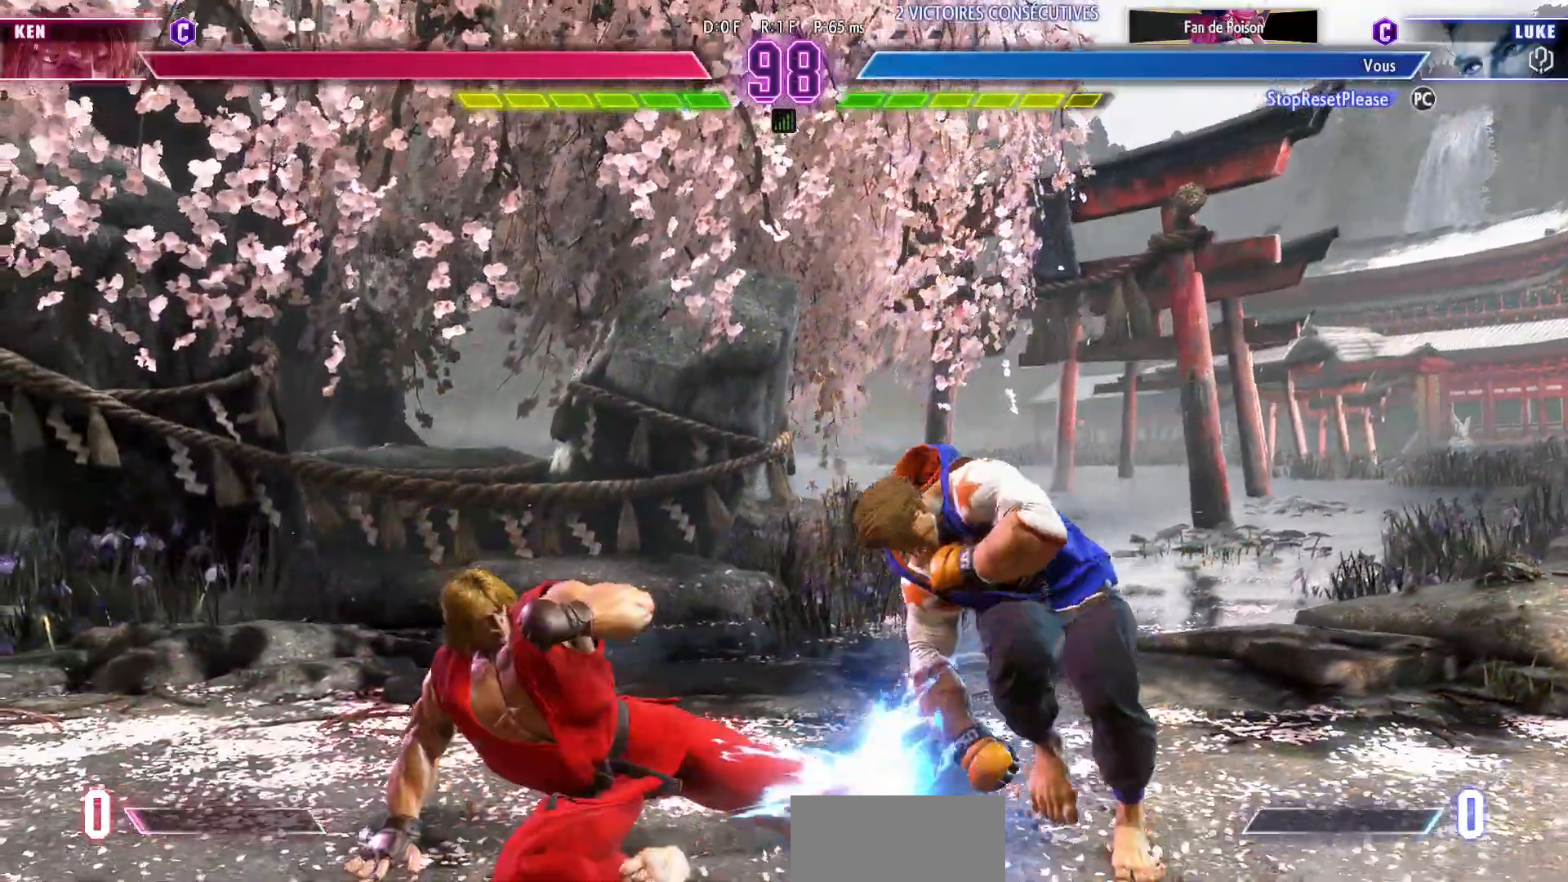
{"dt_ms": 500, "buttons": [], "left_stick": "down-right"}
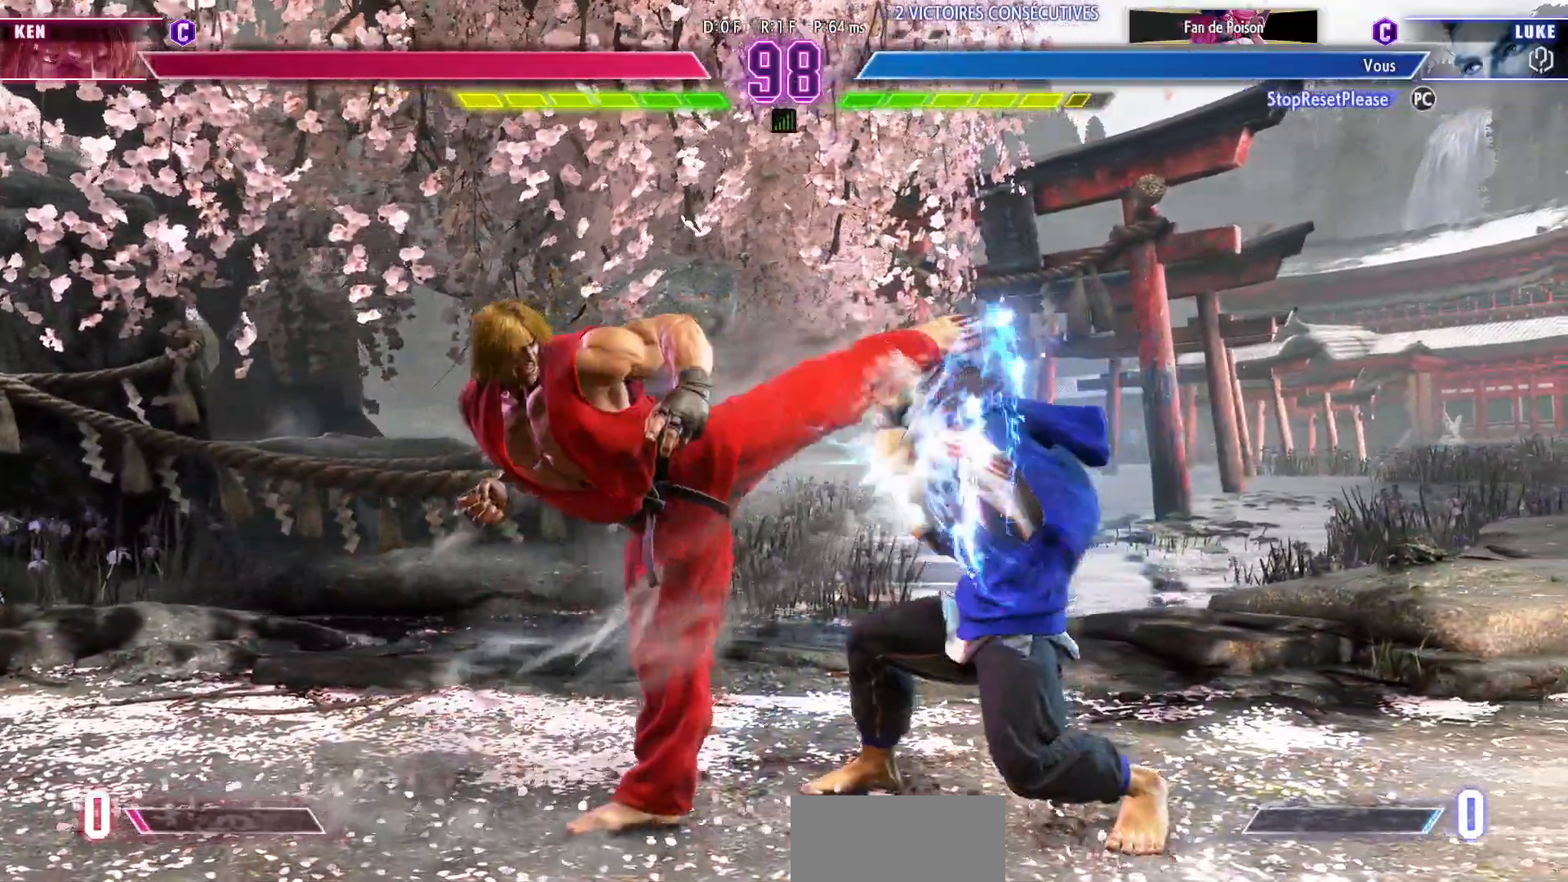
{"dt_ms": 1000, "buttons": [], "left_stick": "down-right"}
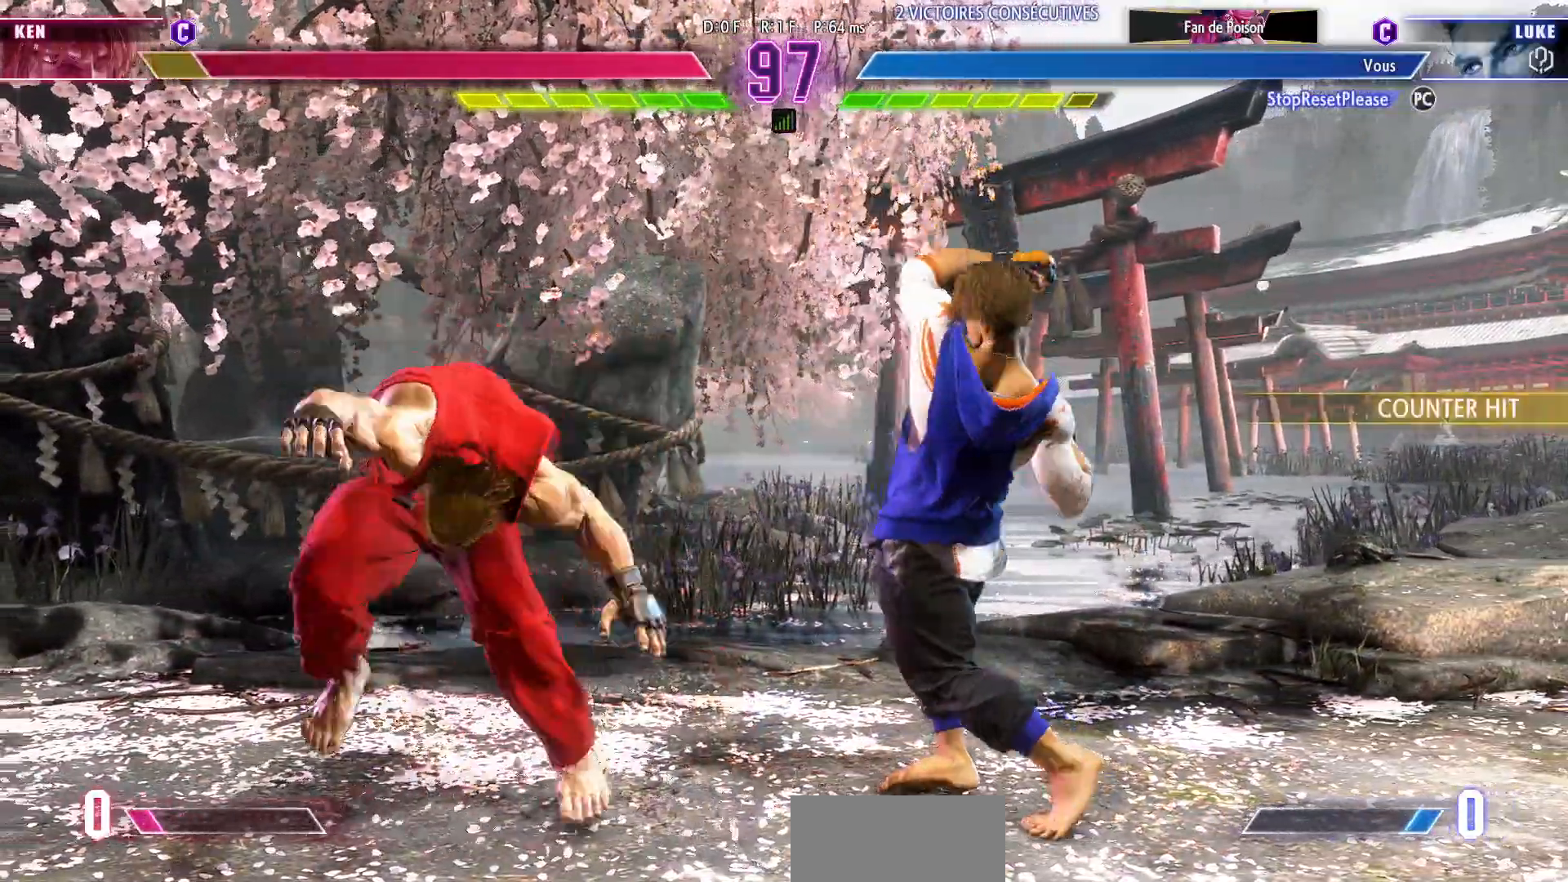
{"dt_ms": 500, "buttons": [], "left_stick": "right", "events": [[50, "left_stick", "right"]]}
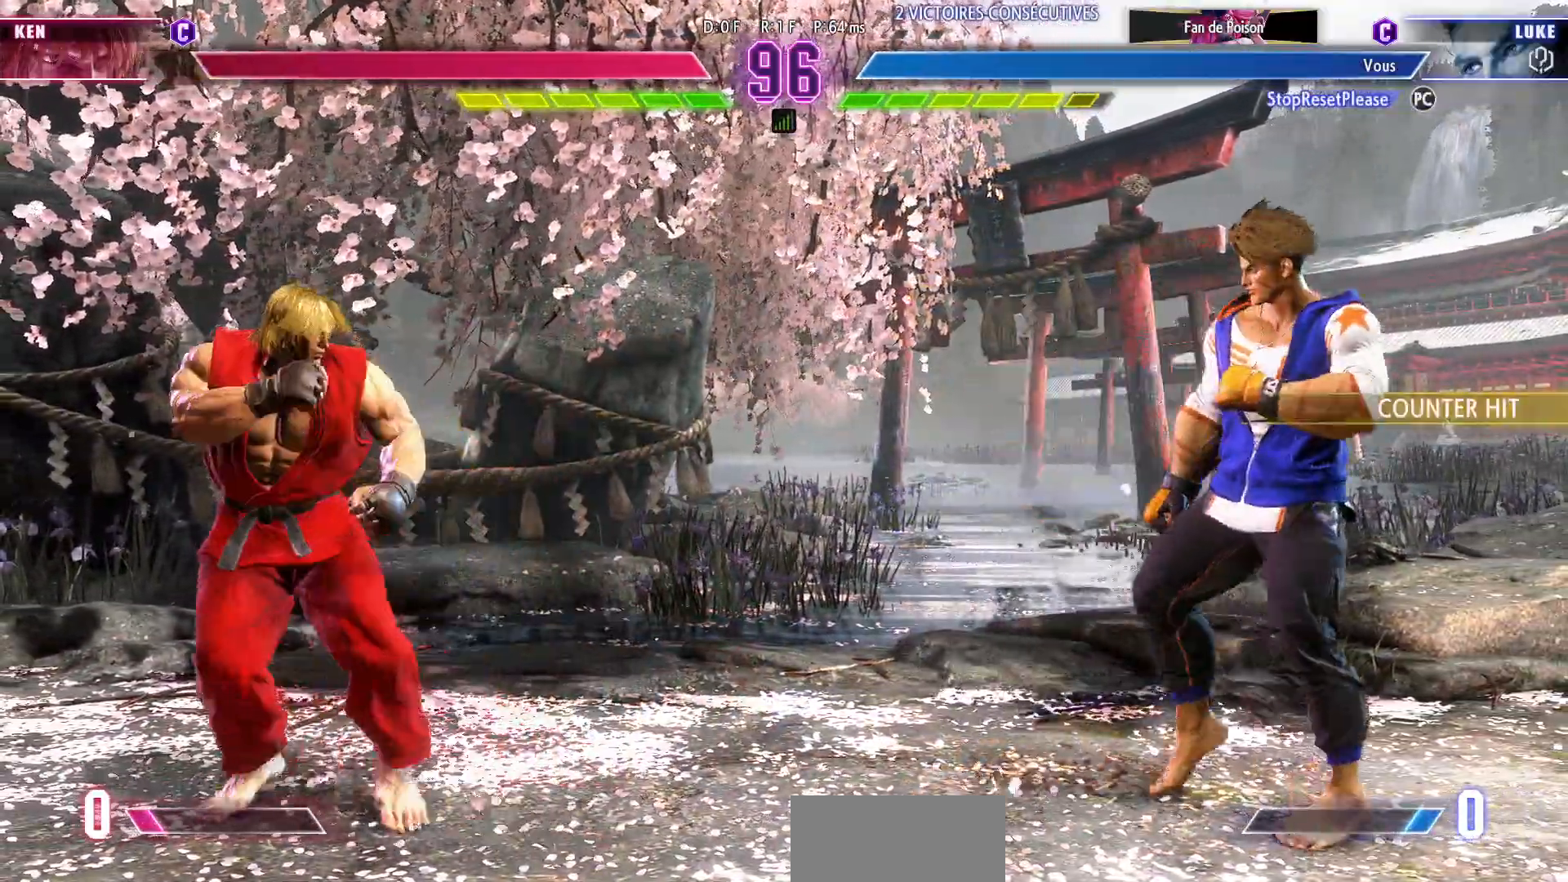
{"dt_ms": 500, "buttons": [], "left_stick": "right"}